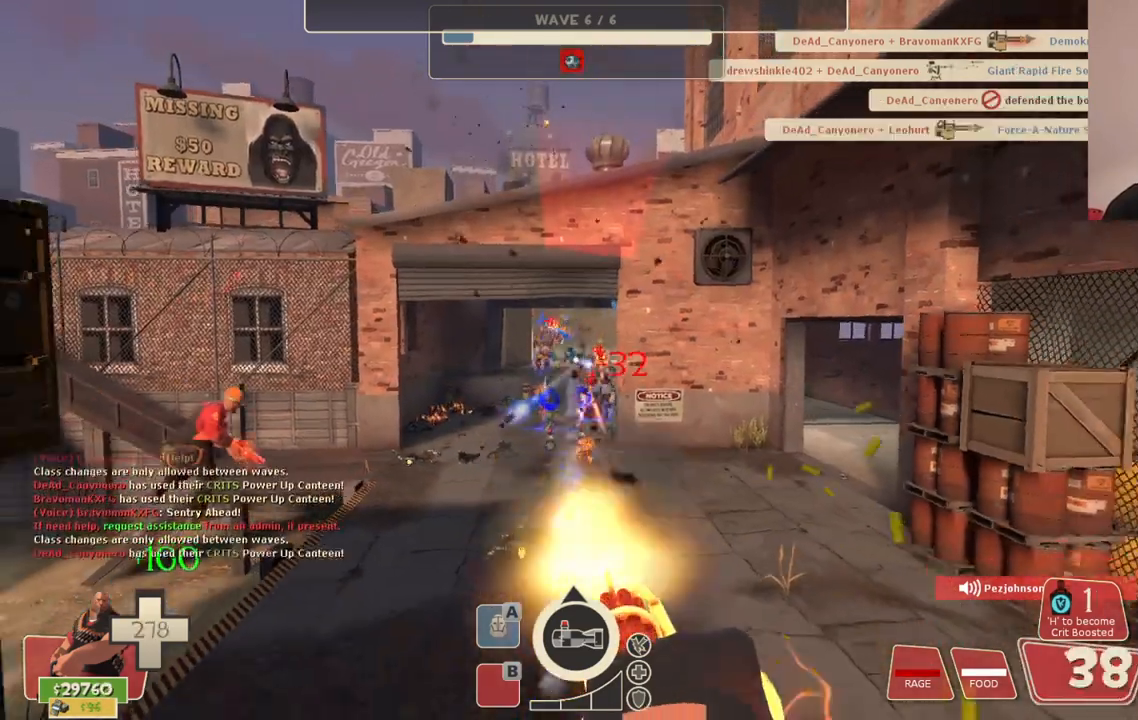
Gameplay with a controller (PlayStation layout); each line is a JSON object with the inputs held at the frame after it. "events" lists button and stick changes between this image and that frame as [ms after this image, input, new state], when the widget could be followed in between.
{"buttons": ["L2", "R2"], "left_stick": "up", "right_stick": "center", "events": [[267, "left_stick", "up"]]}
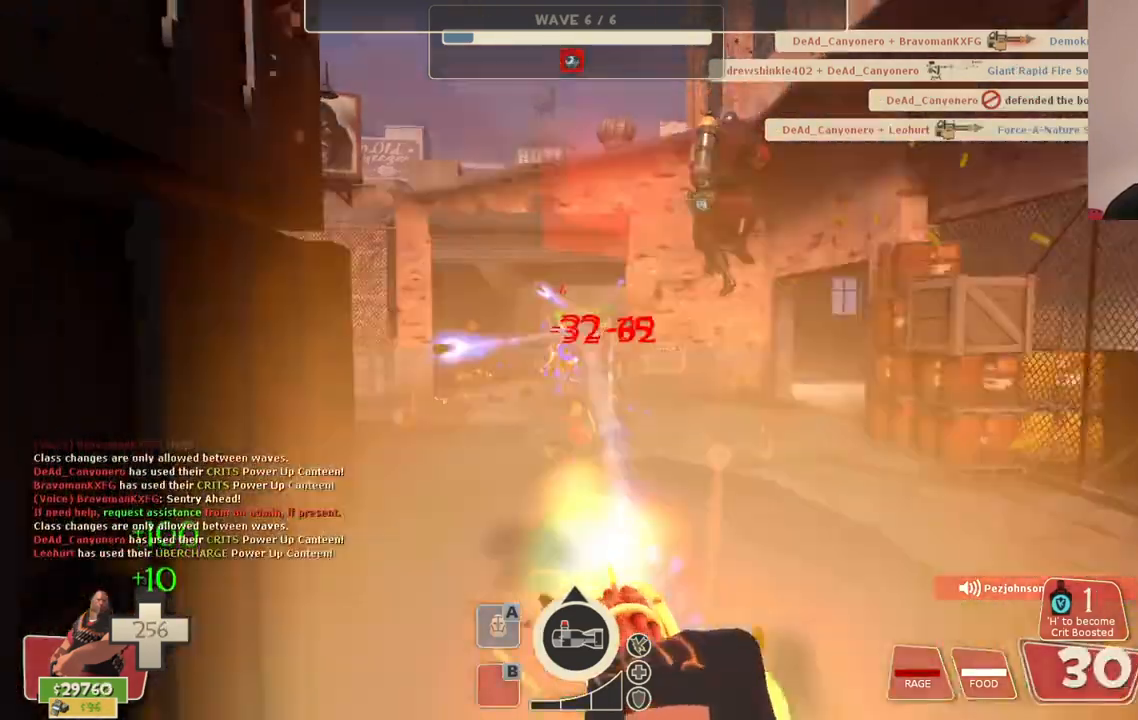
{"buttons": ["L2", "R2"], "left_stick": "up", "right_stick": "center", "events": []}
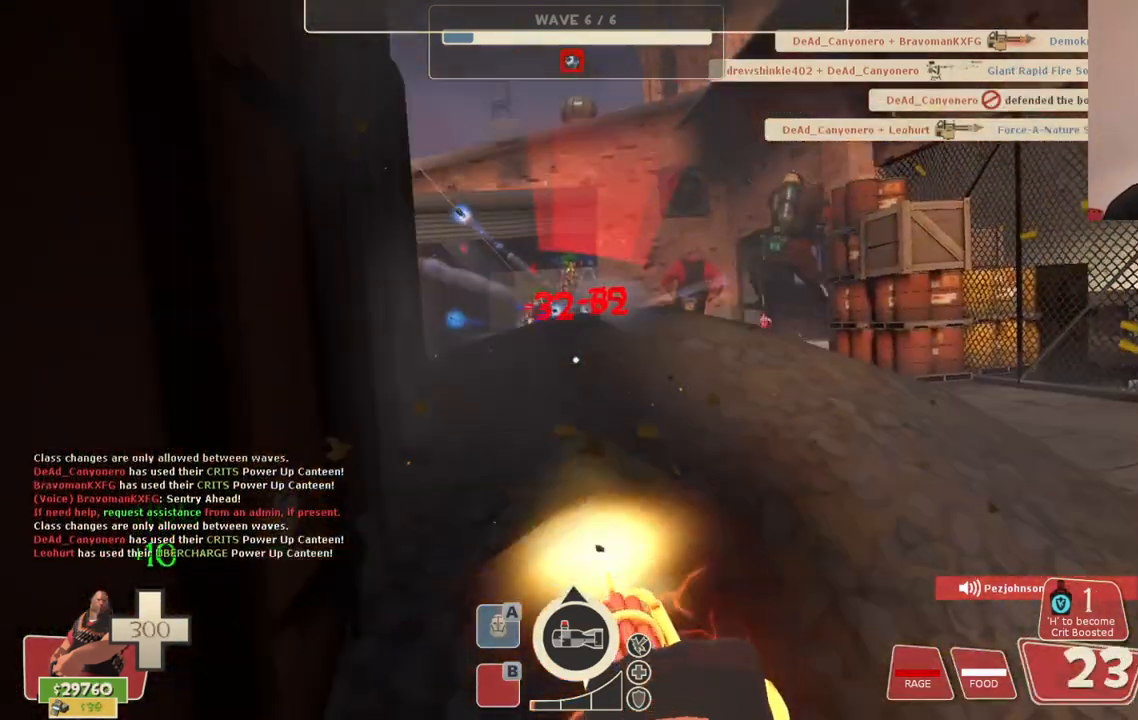
{"buttons": ["L2", "R2"], "left_stick": "up", "right_stick": "center", "events": []}
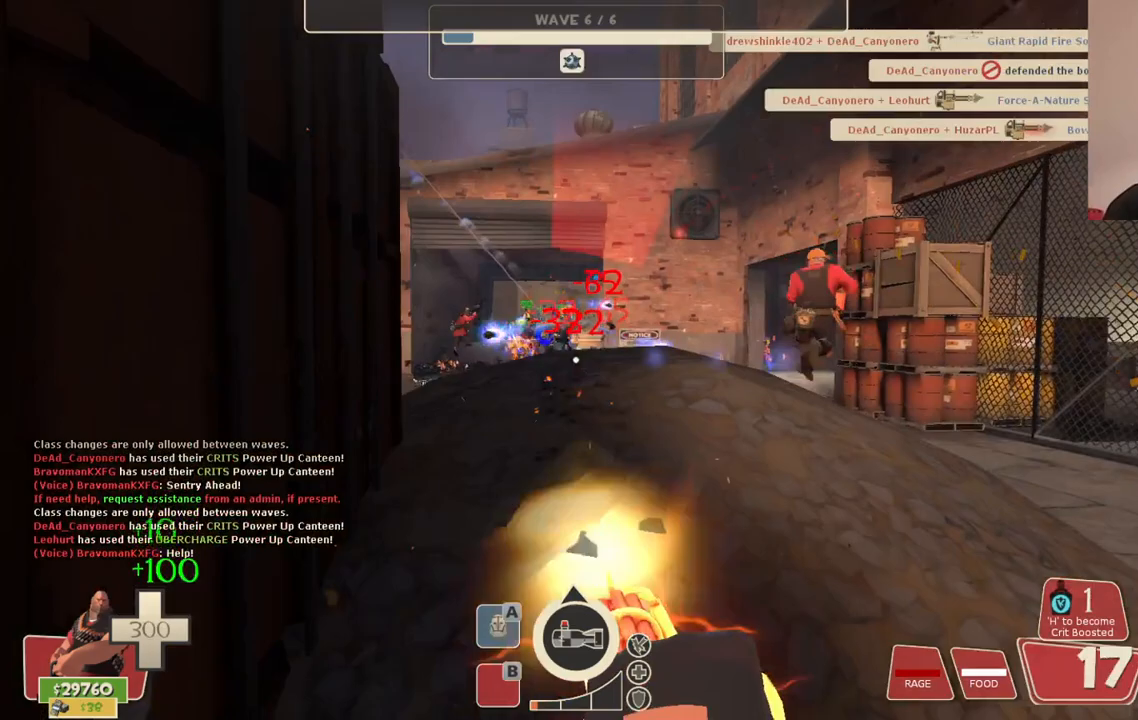
{"buttons": ["L2", "R2"], "left_stick": "up-right", "right_stick": "center", "events": [[467, "left_stick", "up-right"]]}
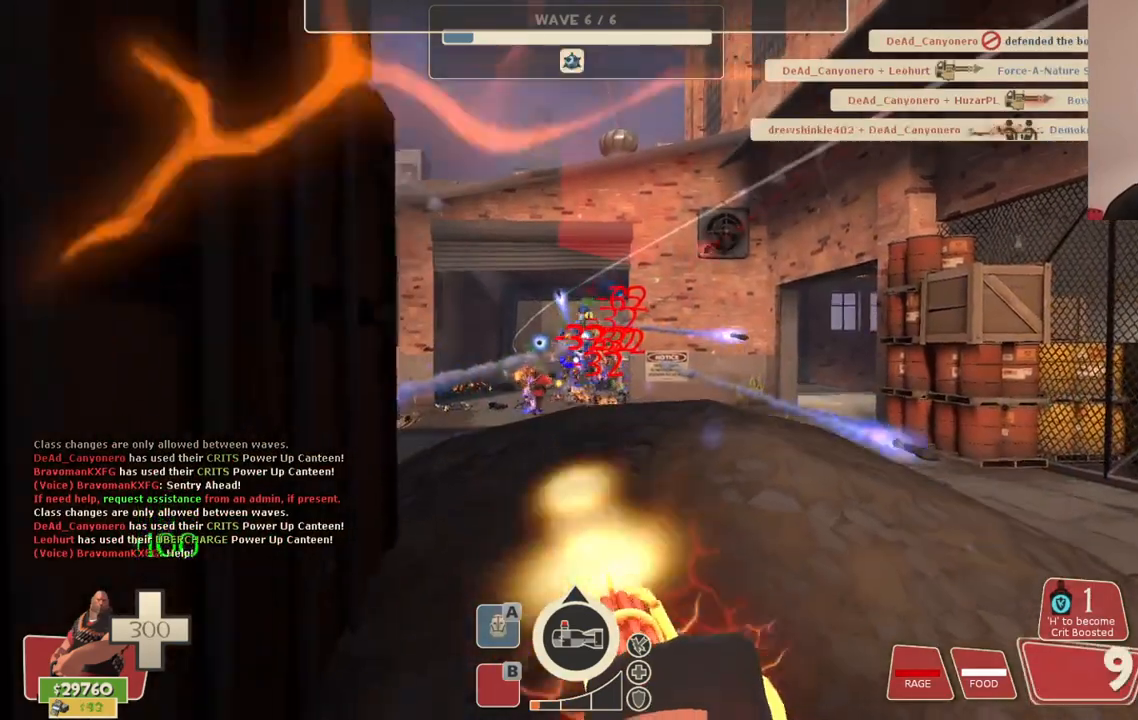
{"buttons": ["L2", "R2"], "left_stick": "center", "right_stick": "center", "events": [[83, "left_stick", "center"]]}
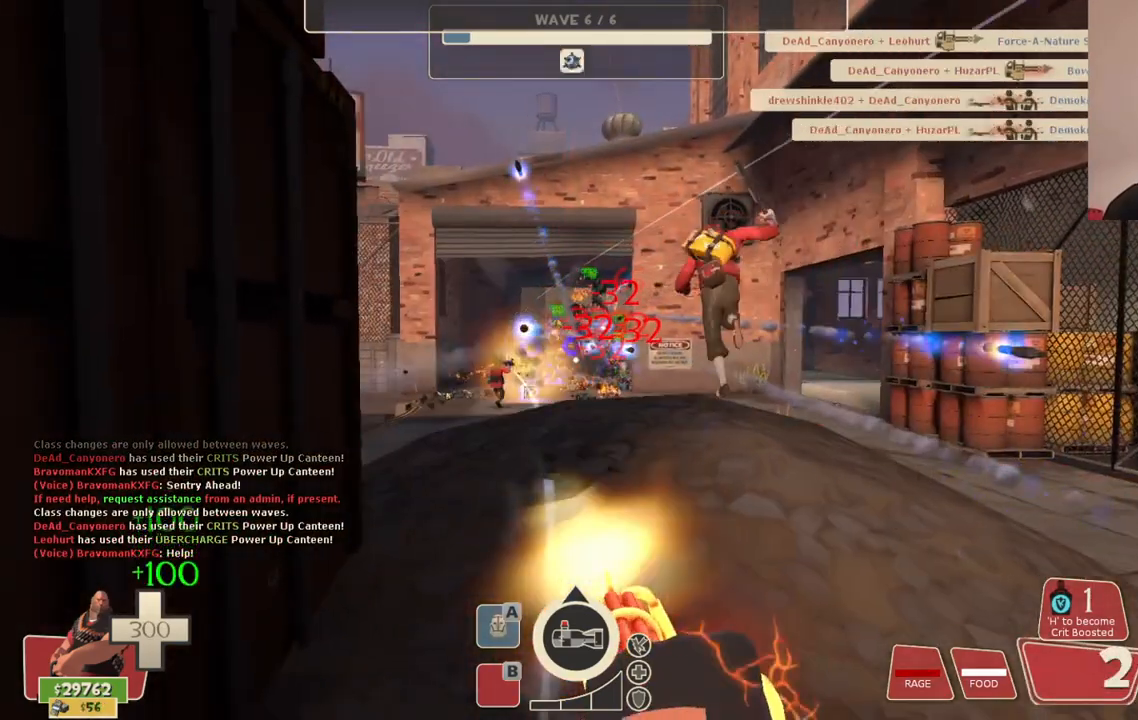
{"buttons": ["L2", "R2"], "left_stick": "center", "right_stick": "center", "events": []}
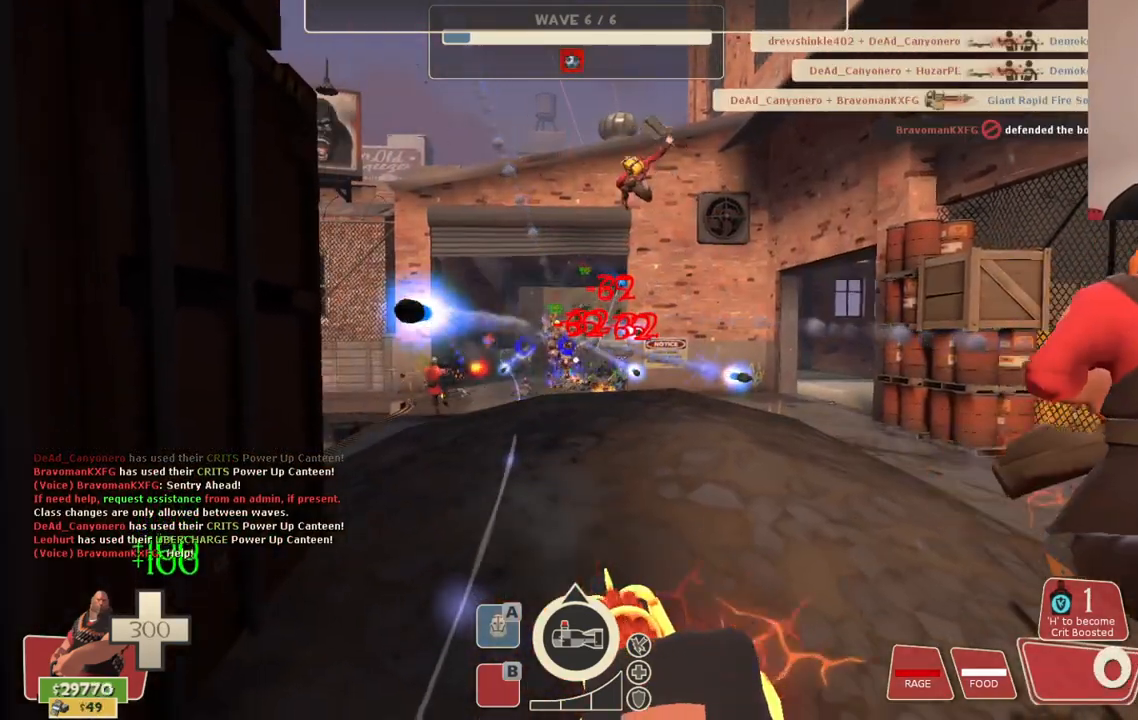
{"buttons": ["L2", "R2"], "left_stick": "center", "right_stick": "center", "events": []}
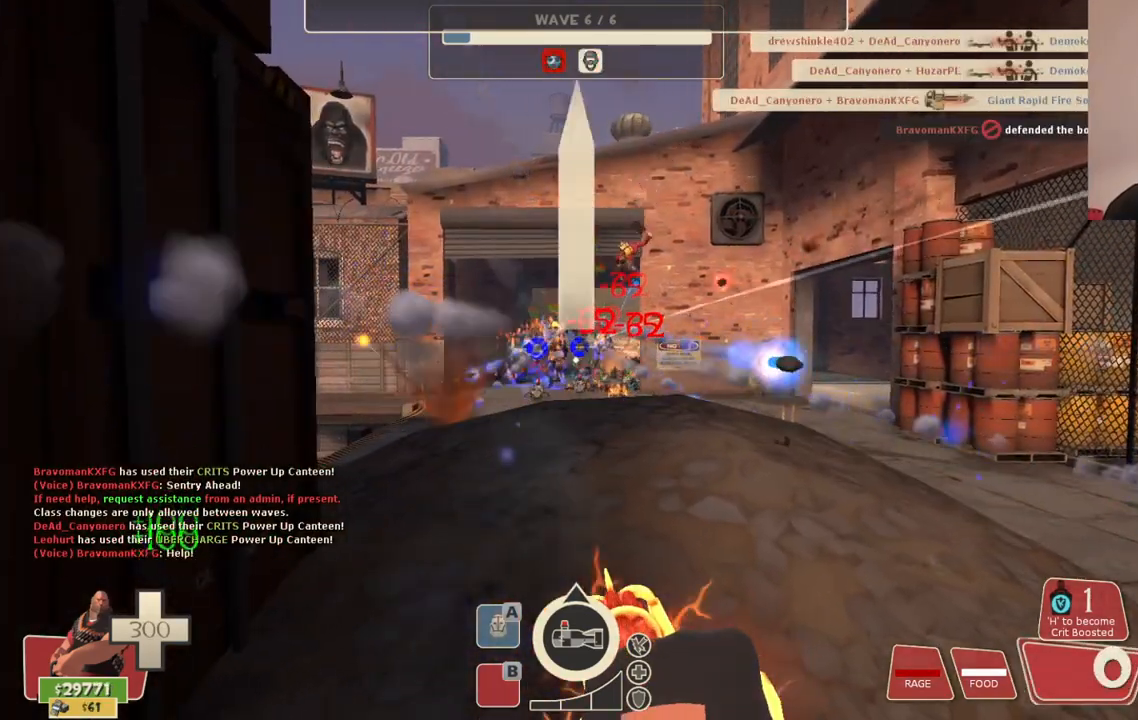
{"buttons": ["L2", "R2"], "left_stick": "center", "right_stick": "center", "events": [[250, "left_stick", "right"], [333, "left_stick", "center"]]}
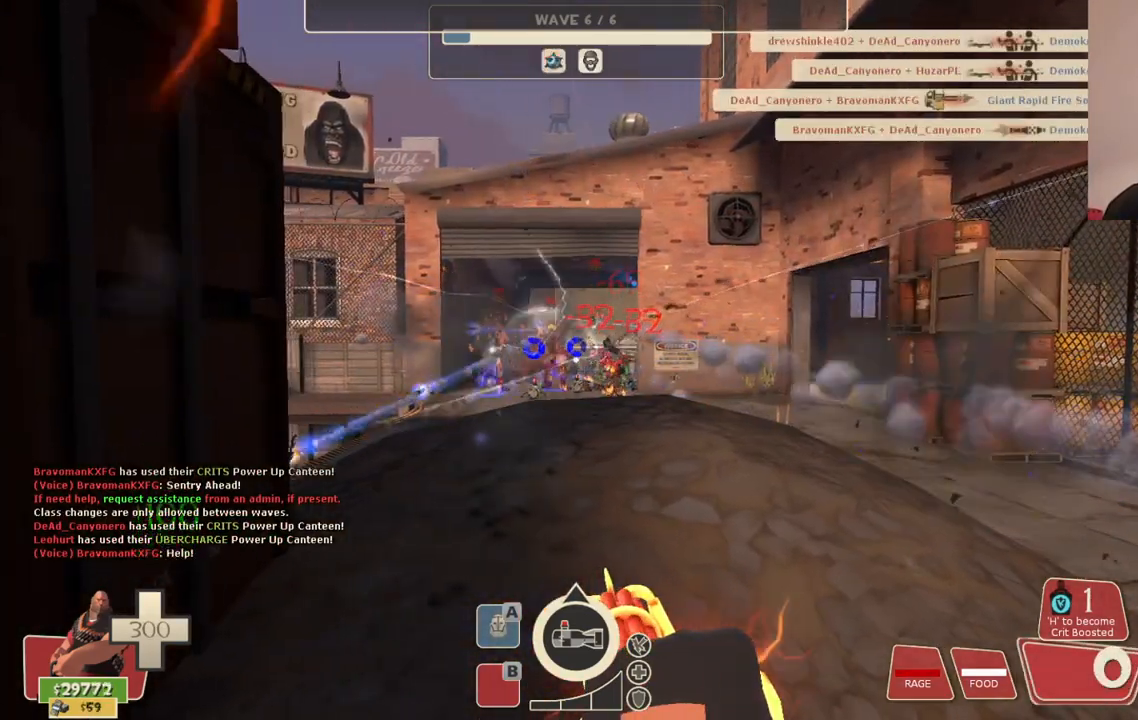
{"buttons": [], "left_stick": "up-right", "right_stick": "right", "events": [[50, "left_stick", "up-right"], [483, "R2", "up"], [483, "right_stick", "right"], [500, "L2", "up"]]}
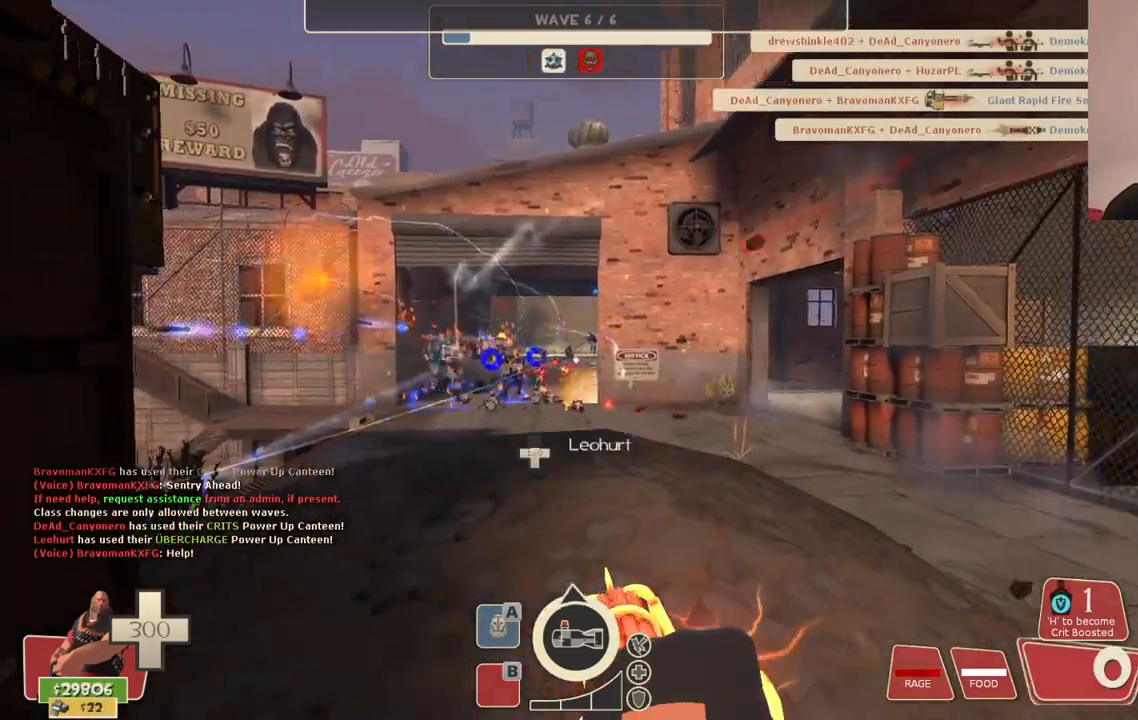
{"buttons": [], "left_stick": "up", "right_stick": "center", "events": [[200, "right_stick", "center"], [217, "left_stick", "up"]]}
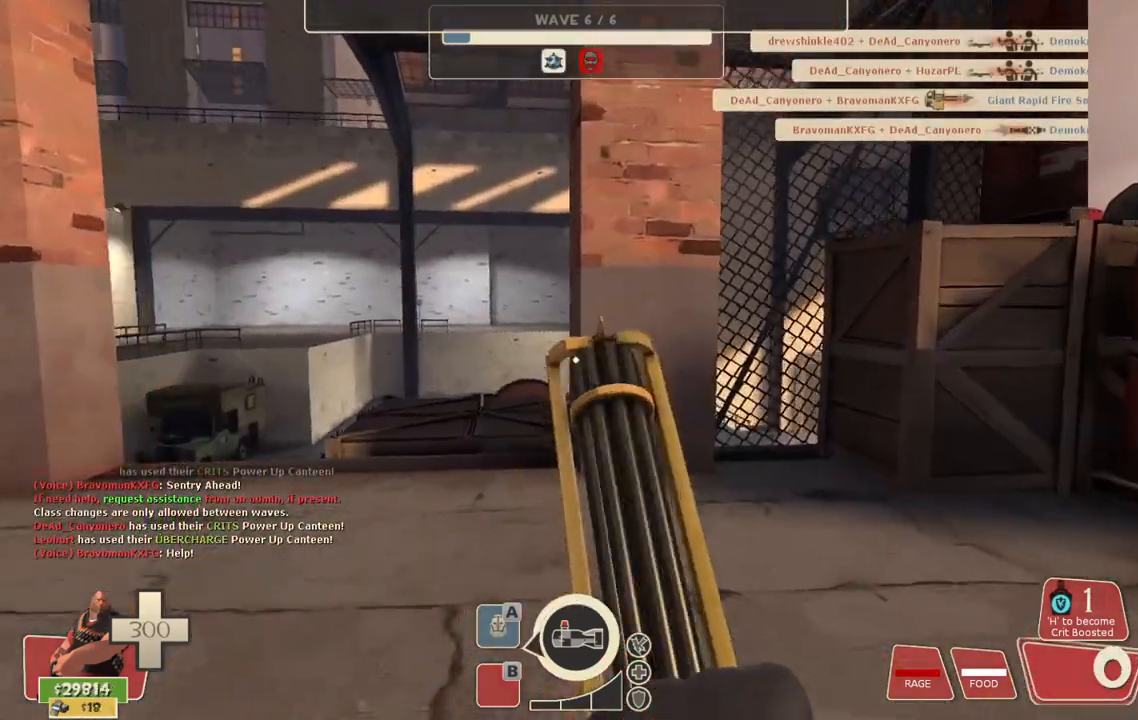
{"buttons": [], "left_stick": "left", "right_stick": "left", "events": [[50, "right_stick", "left"], [100, "left_stick", "right"], [267, "left_stick", "down-left"], [367, "left_stick", "left"]]}
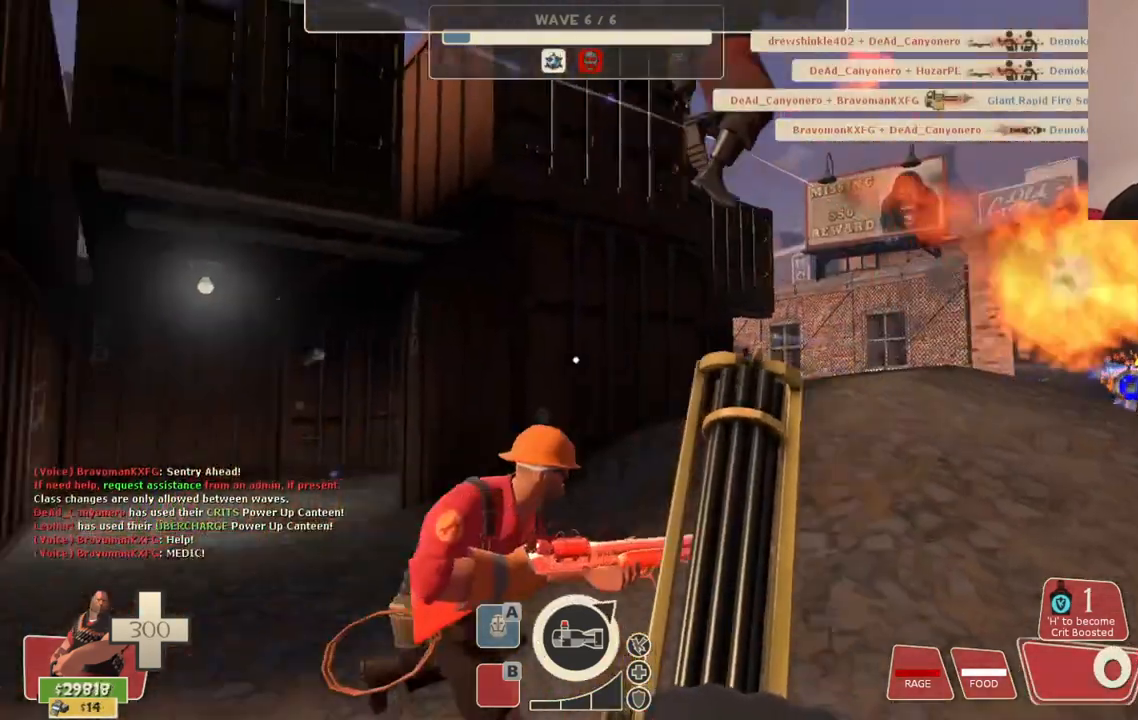
{"buttons": [], "left_stick": "up", "right_stick": "up-right", "events": [[33, "left_stick", "up-left"], [167, "right_stick", "center"], [200, "left_stick", "up"], [350, "right_stick", "up-right"]]}
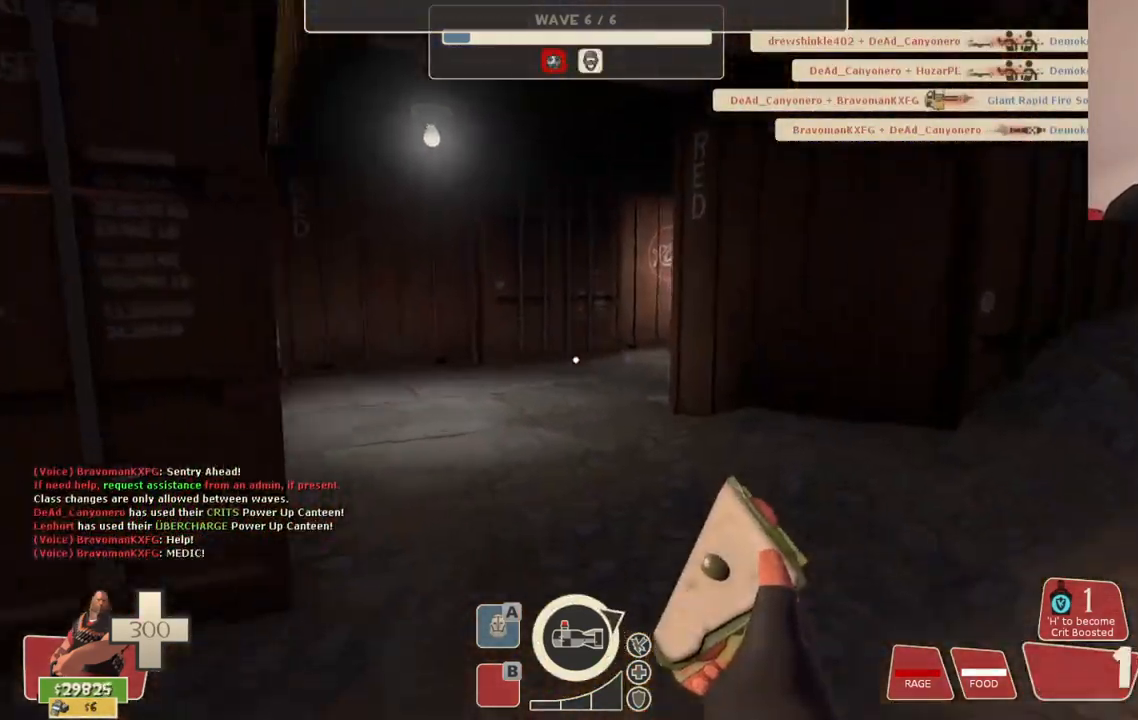
{"buttons": [], "left_stick": "up", "right_stick": "up-right", "events": []}
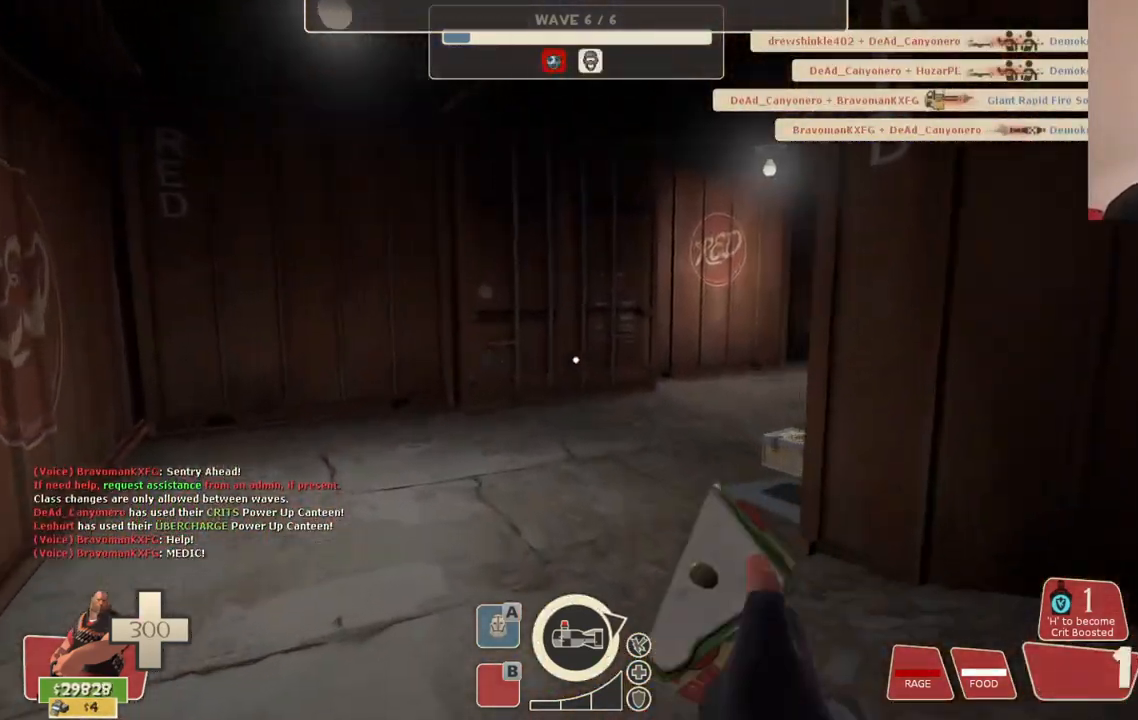
{"buttons": [], "left_stick": "up", "right_stick": "right", "events": [[67, "right_stick", "center"], [183, "right_stick", "right"]]}
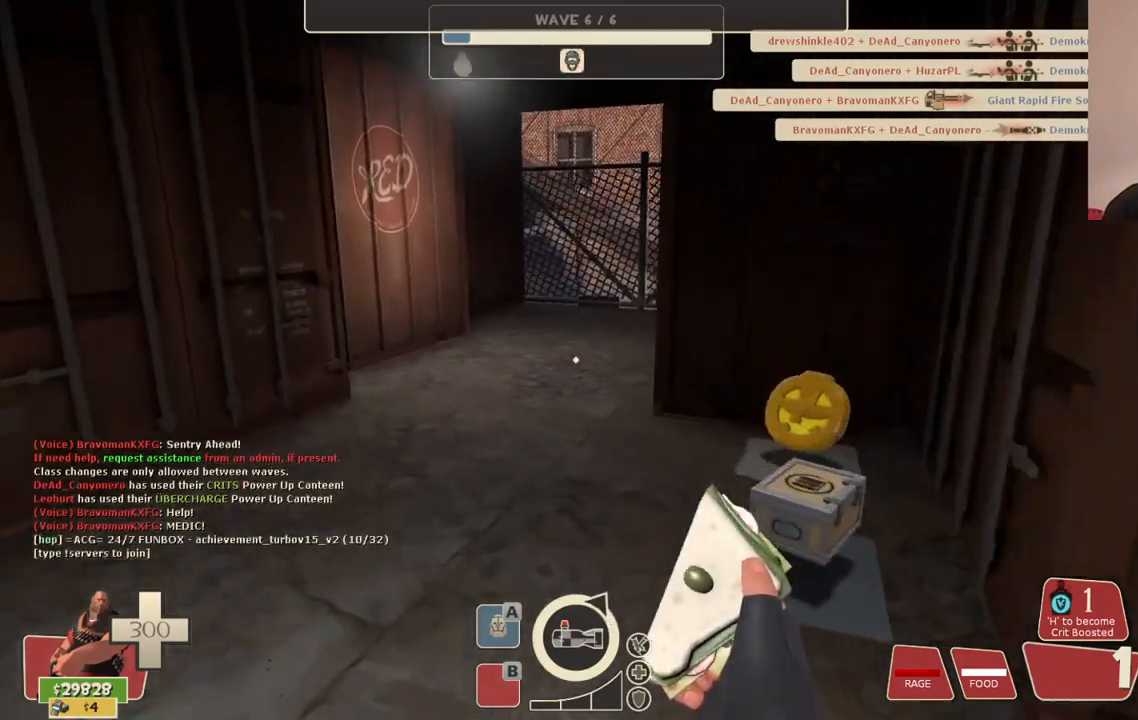
{"buttons": [], "left_stick": "up", "right_stick": "center", "events": [[200, "right_stick", "center"], [250, "L1", "down"], [383, "L1", "up"]]}
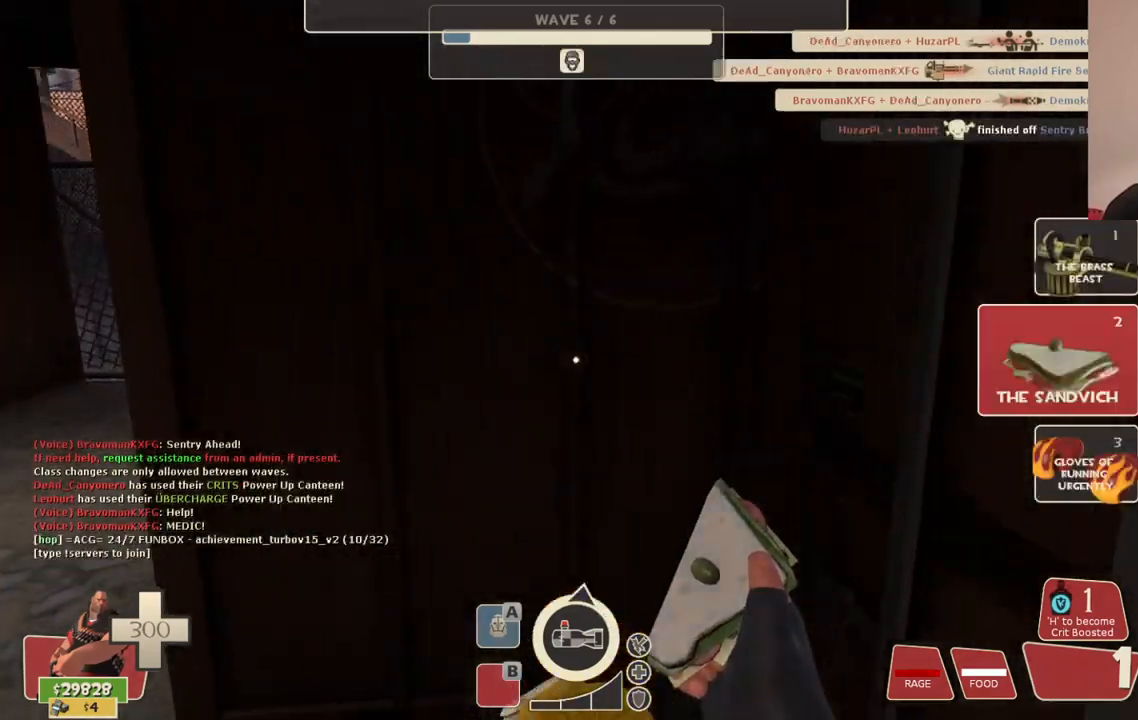
{"buttons": [], "left_stick": "down-right", "right_stick": "center", "events": [[133, "left_stick", "right"], [183, "left_stick", "down-right"], [300, "L1", "down"], [433, "L1", "up"]]}
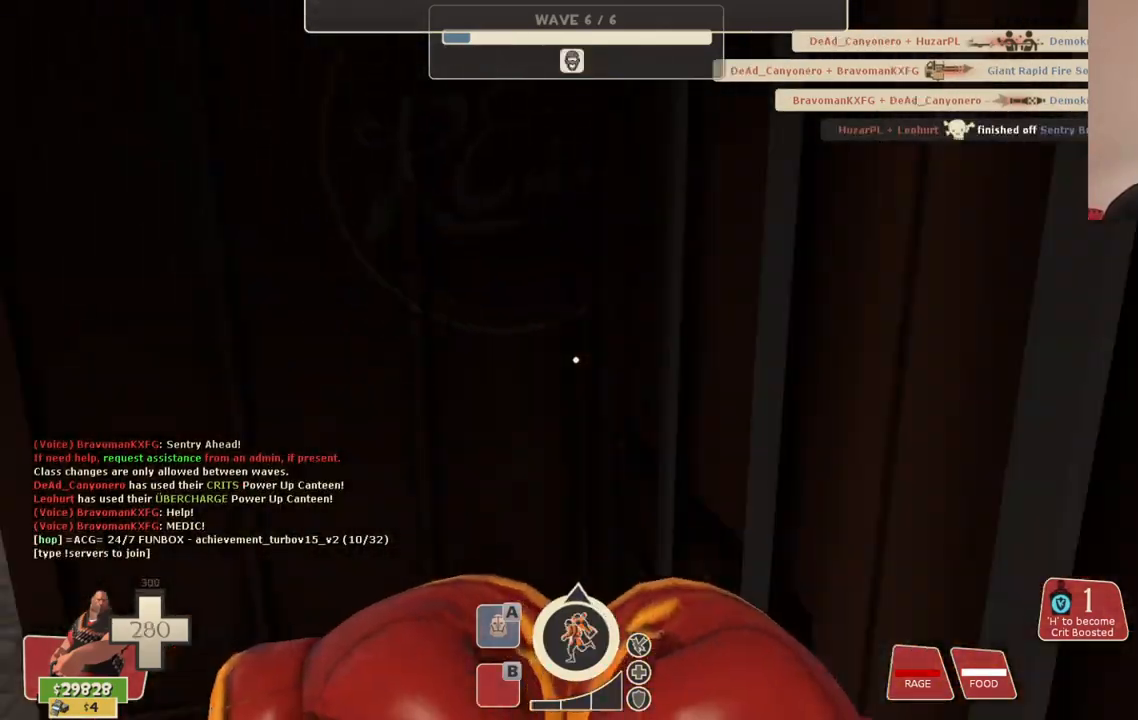
{"buttons": [], "left_stick": "up-right", "right_stick": "center"}
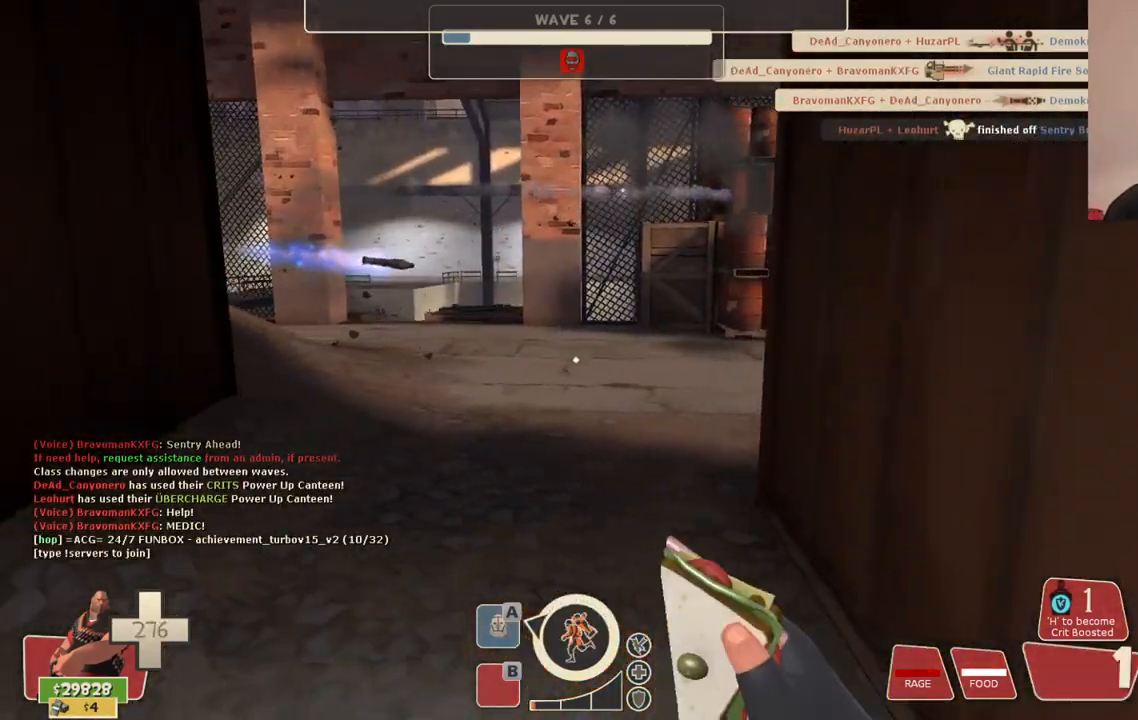
{"buttons": [], "left_stick": "up", "right_stick": "center", "events": [[117, "left_stick", "up"], [317, "right_stick", "left"], [383, "right_stick", "center"]]}
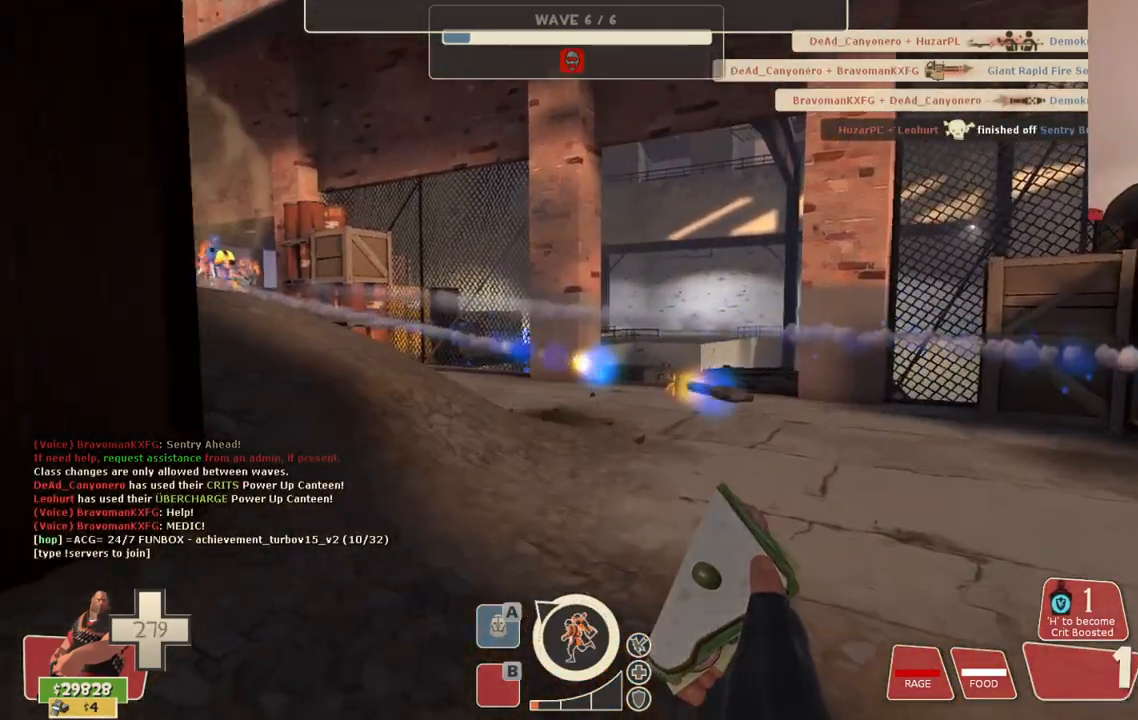
{"buttons": ["L2", "R2"], "left_stick": "up-left", "right_stick": "center", "events": [[17, "L1", "down"], [117, "L1", "up"], [150, "left_stick", "up-right"], [200, "right_stick", "left"], [300, "L2", "down"], [300, "right_stick", "center"], [367, "left_stick", "up-left"], [433, "R2", "down"]]}
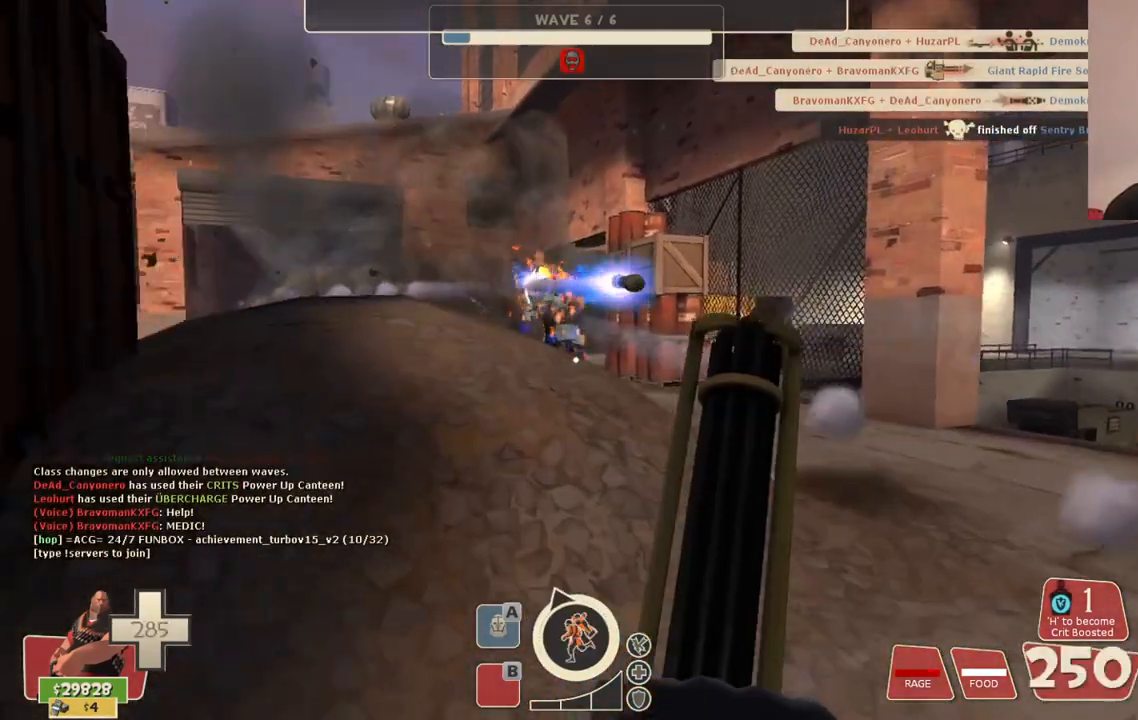
{"buttons": ["L2", "R2"], "left_stick": "right", "right_stick": "center", "events": [[133, "left_stick", "center"], [367, "left_stick", "right"]]}
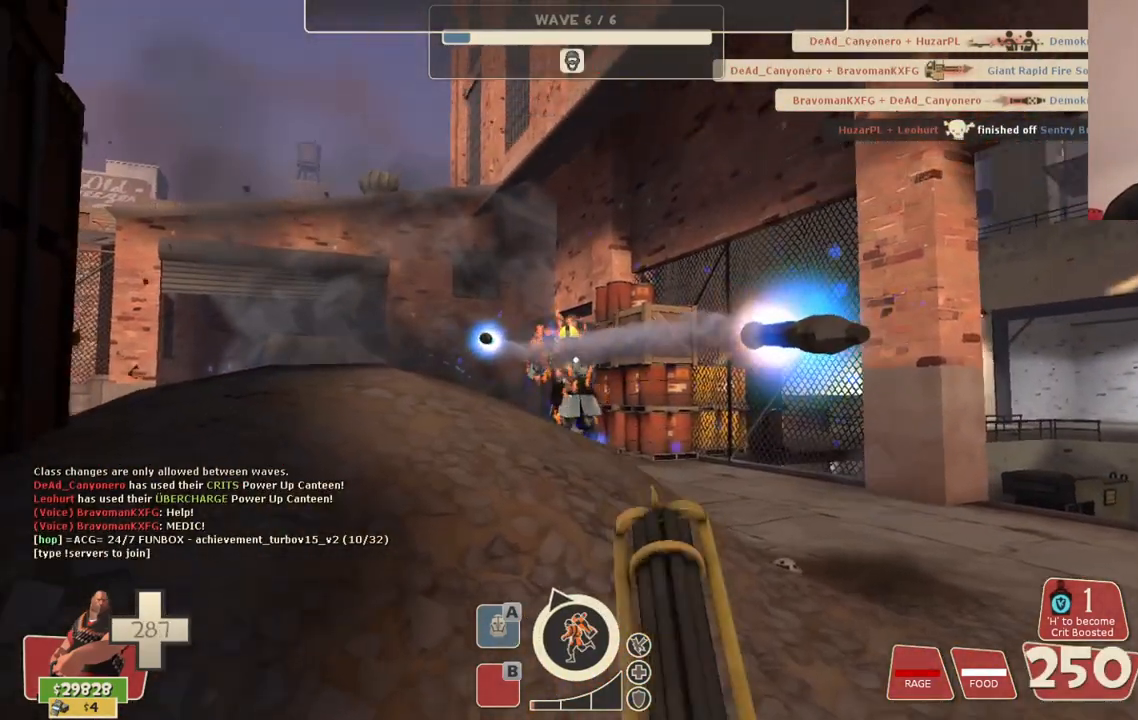
{"buttons": ["L2", "R2"], "left_stick": "right", "right_stick": "center", "events": []}
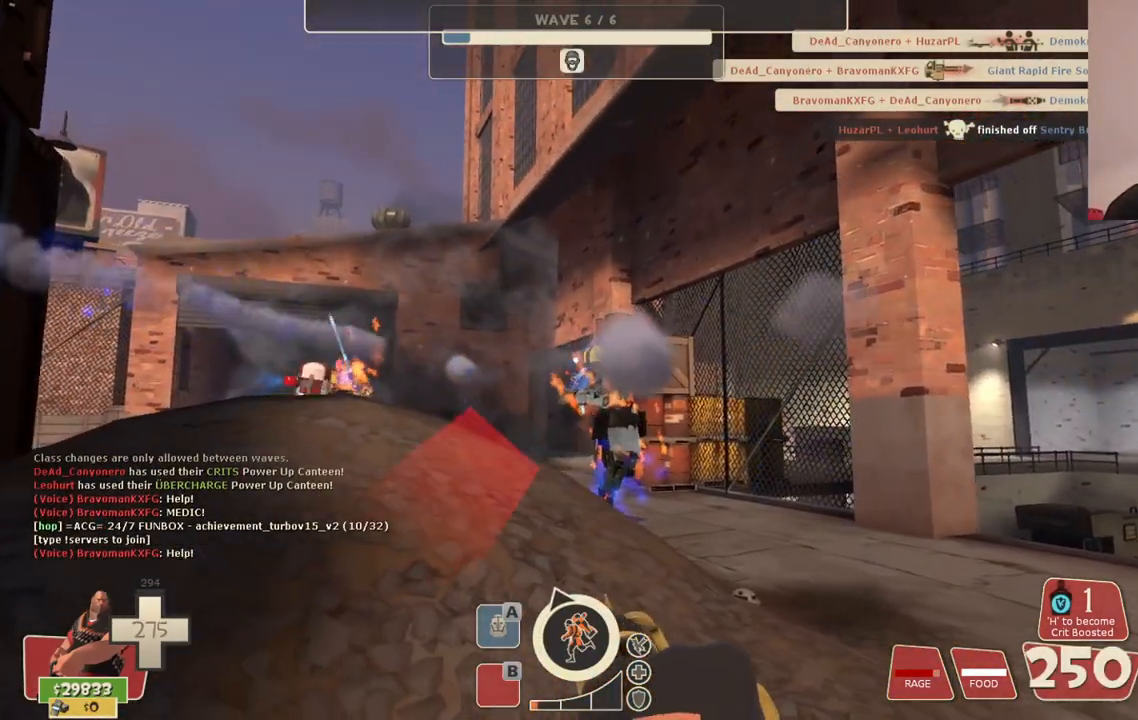
{"buttons": ["L2", "R2"], "left_stick": "right", "right_stick": "center", "events": []}
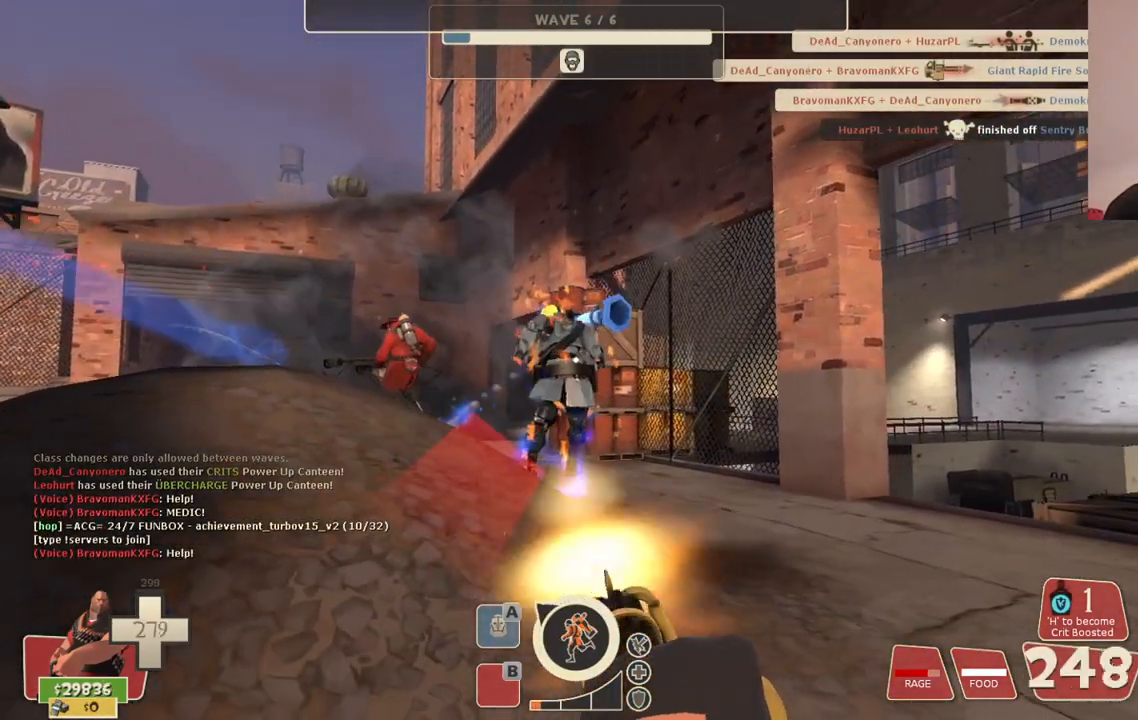
{"buttons": ["L2", "R2"], "left_stick": "right", "right_stick": "center", "events": []}
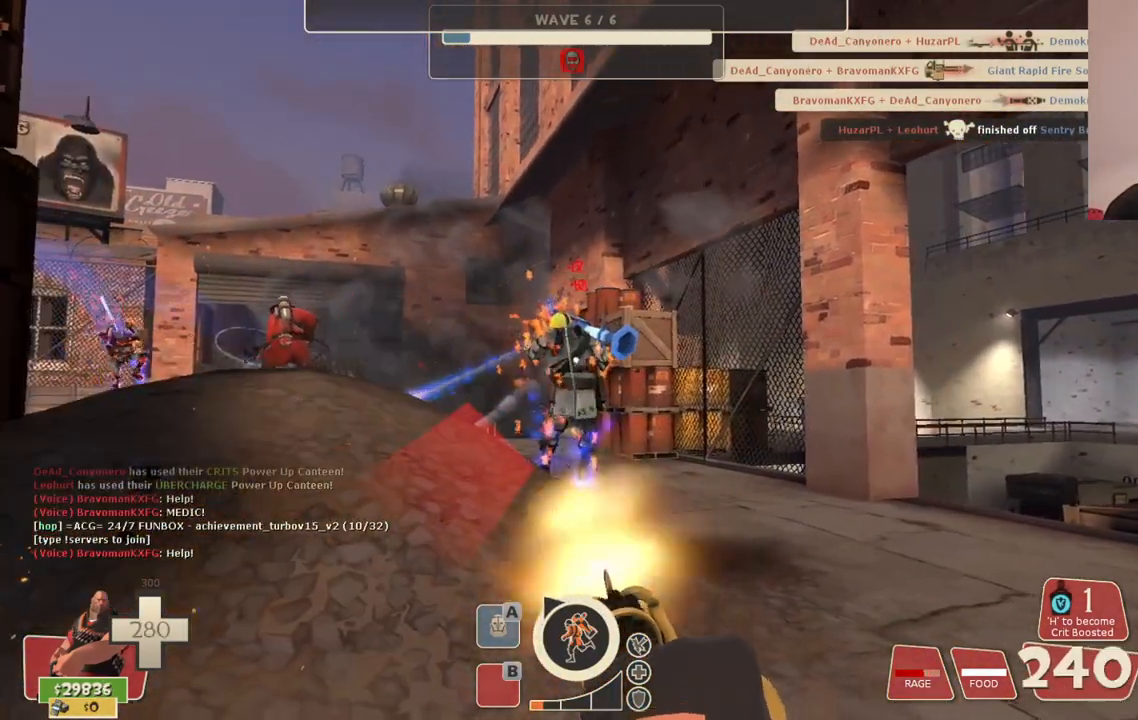
{"buttons": ["L2", "R2"], "left_stick": "right", "right_stick": "center", "events": []}
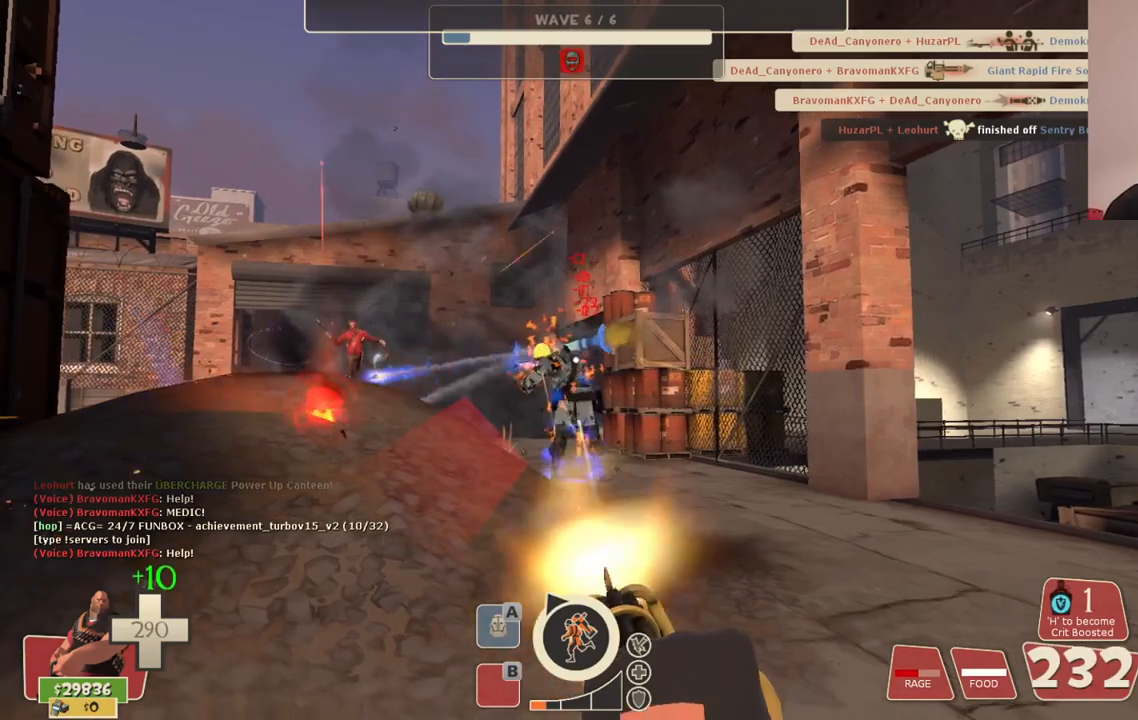
{"buttons": ["L2", "R2"], "left_stick": "right", "right_stick": "center", "events": []}
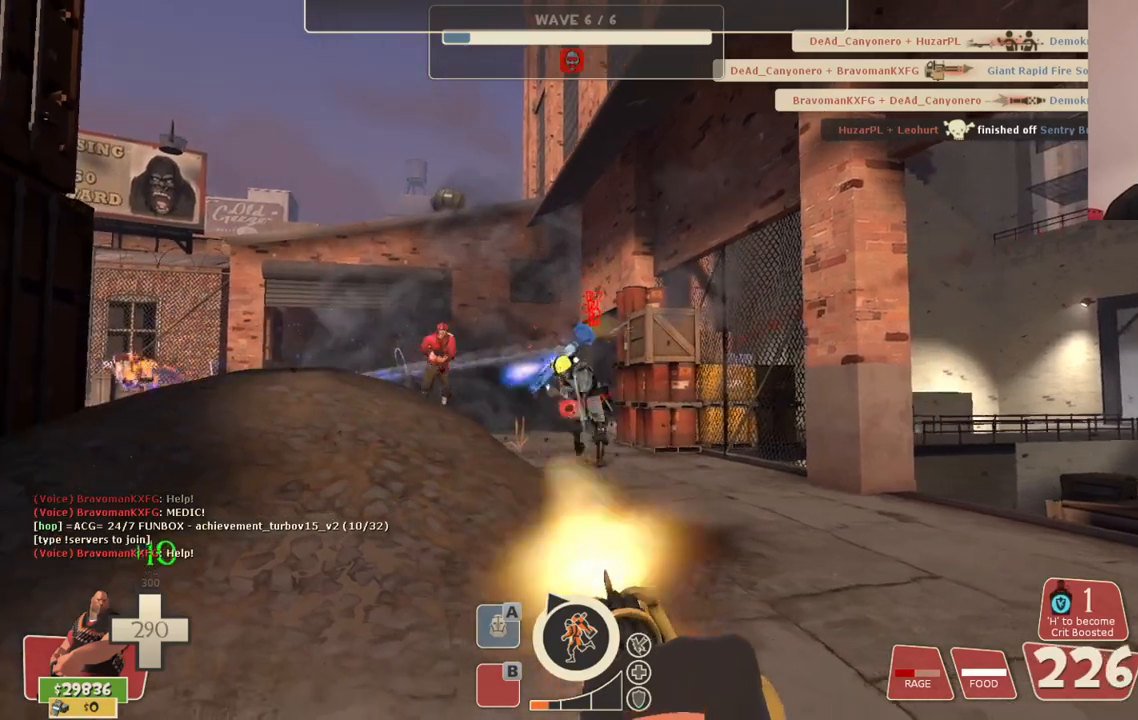
{"buttons": ["L2", "R2"], "left_stick": "right", "right_stick": "center", "events": []}
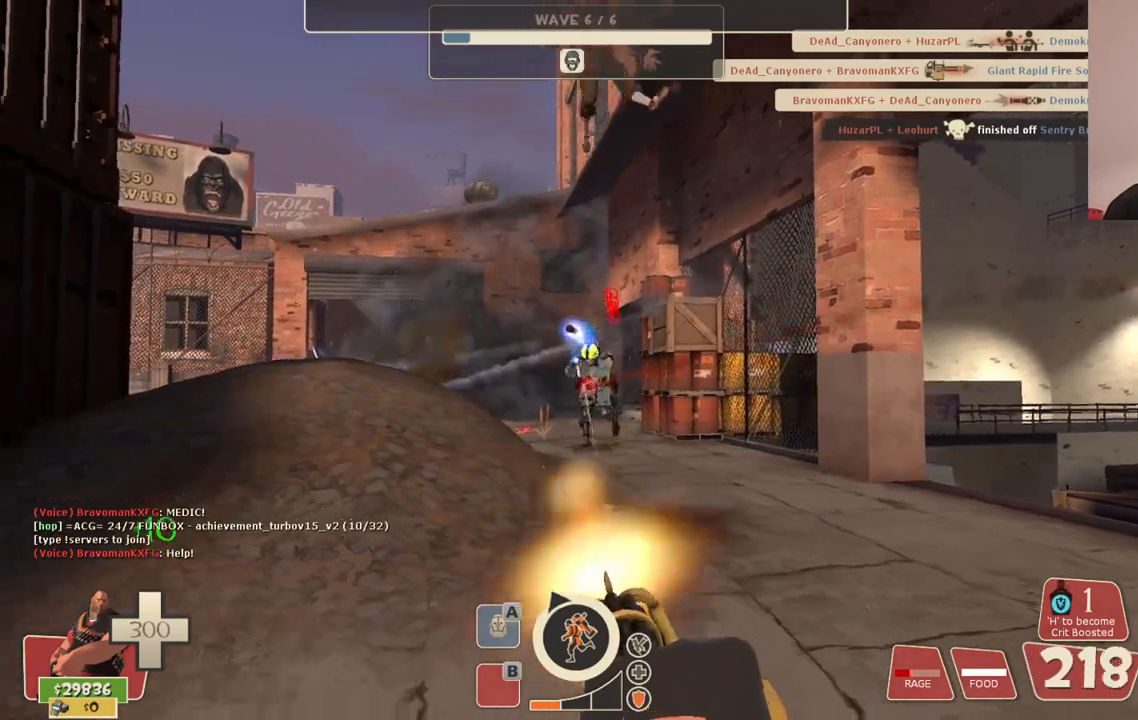
{"buttons": ["L2", "R2"], "left_stick": "right", "right_stick": "center", "events": []}